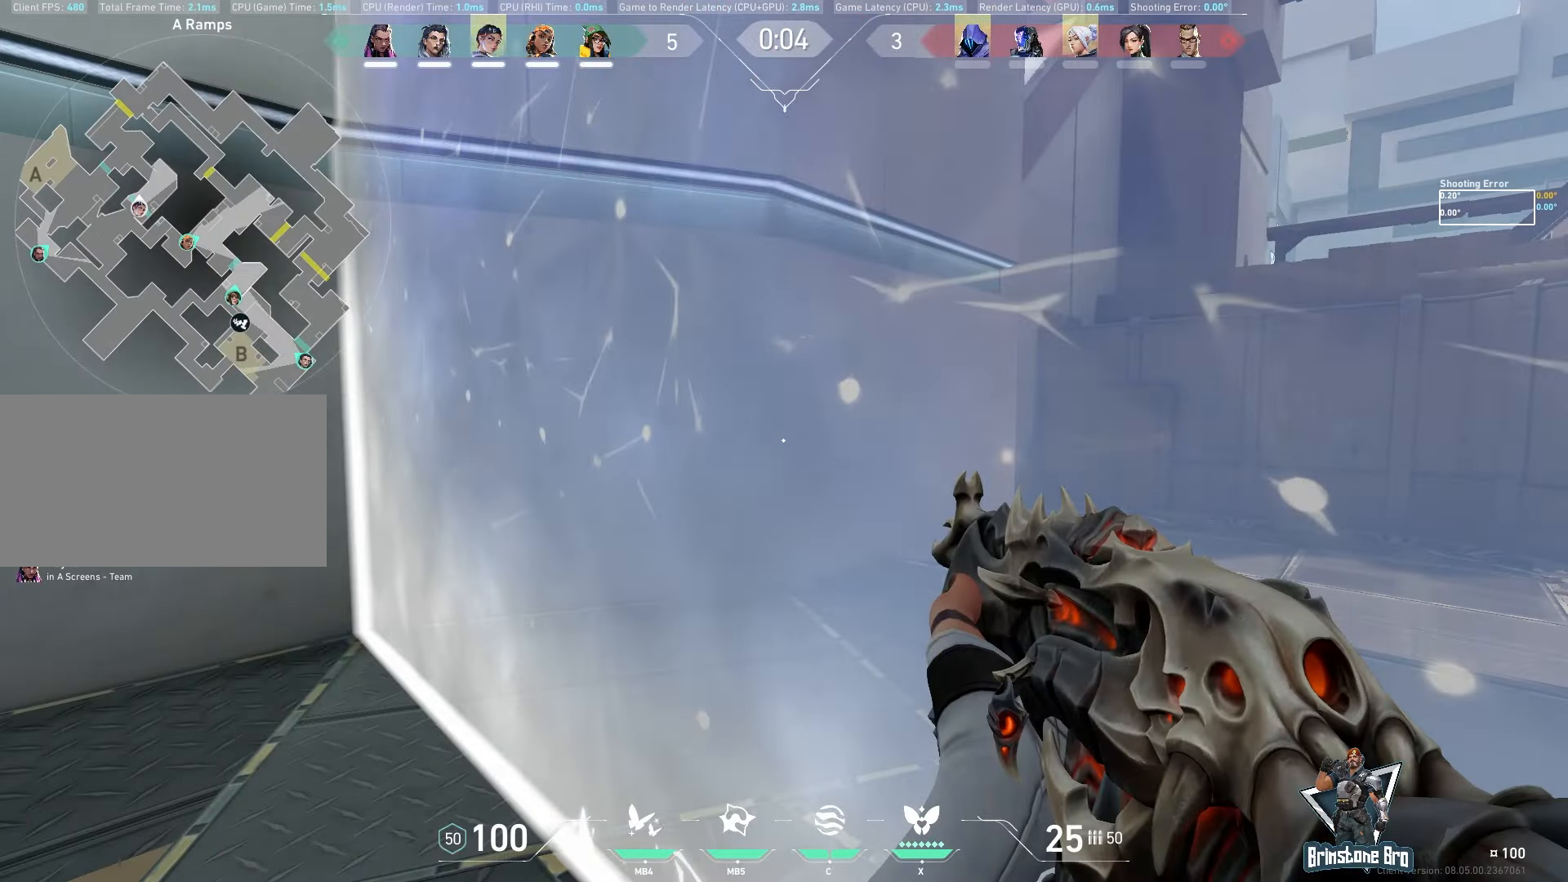
Gameplay with keyboard and mouse; each line is a JSON object with the keys and mouse buttons held at the frame after it. "events" lists presses ("down") and releases ("up") of "a", "ctrl", "d", "e", "q", "s", "shift", "space", "w", "mouse_left", "mouse_wheel", "mouse_right", "mouse_mb4" and "mouse_mb5" between this image and that frame as [ms after this image, input, new state], when the widget could be followed in between. "mouse_left", "mouse_wheel", "mouse_right", "mouse_mb4", "mouse_mb5" = the "left", "wheel", "right", "mb4", "mb5" buttons of the "mouse" list. No other keys are recorded. "wheel" means that the mouse wheel is clicked or scrolled. Mouse movement is not recorded.
{"keys": [], "mouse": [], "events": []}
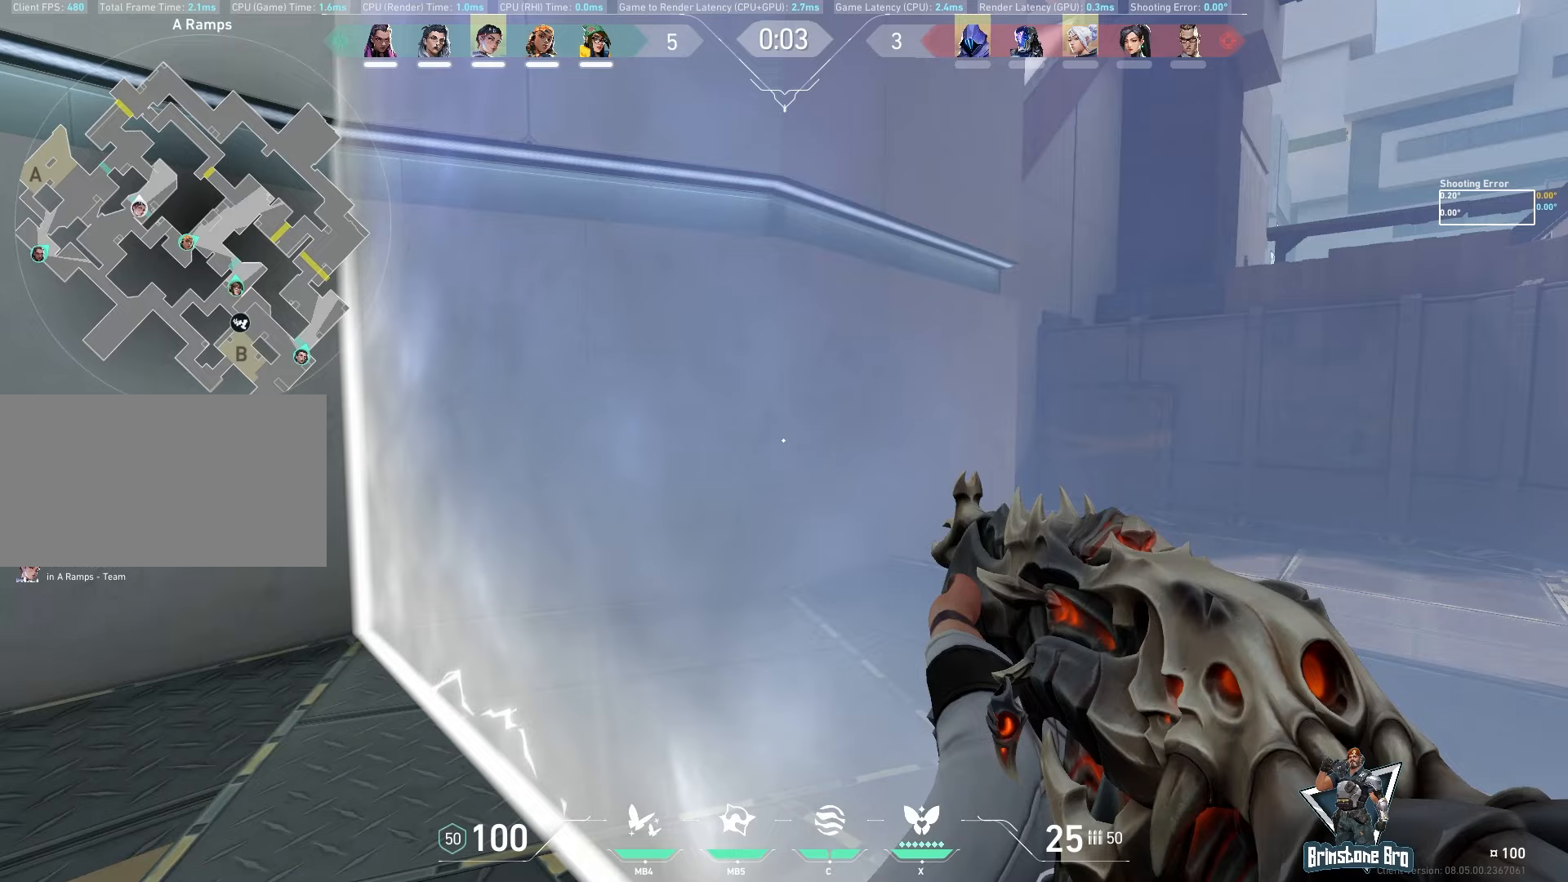
{"keys": [], "mouse": [], "events": []}
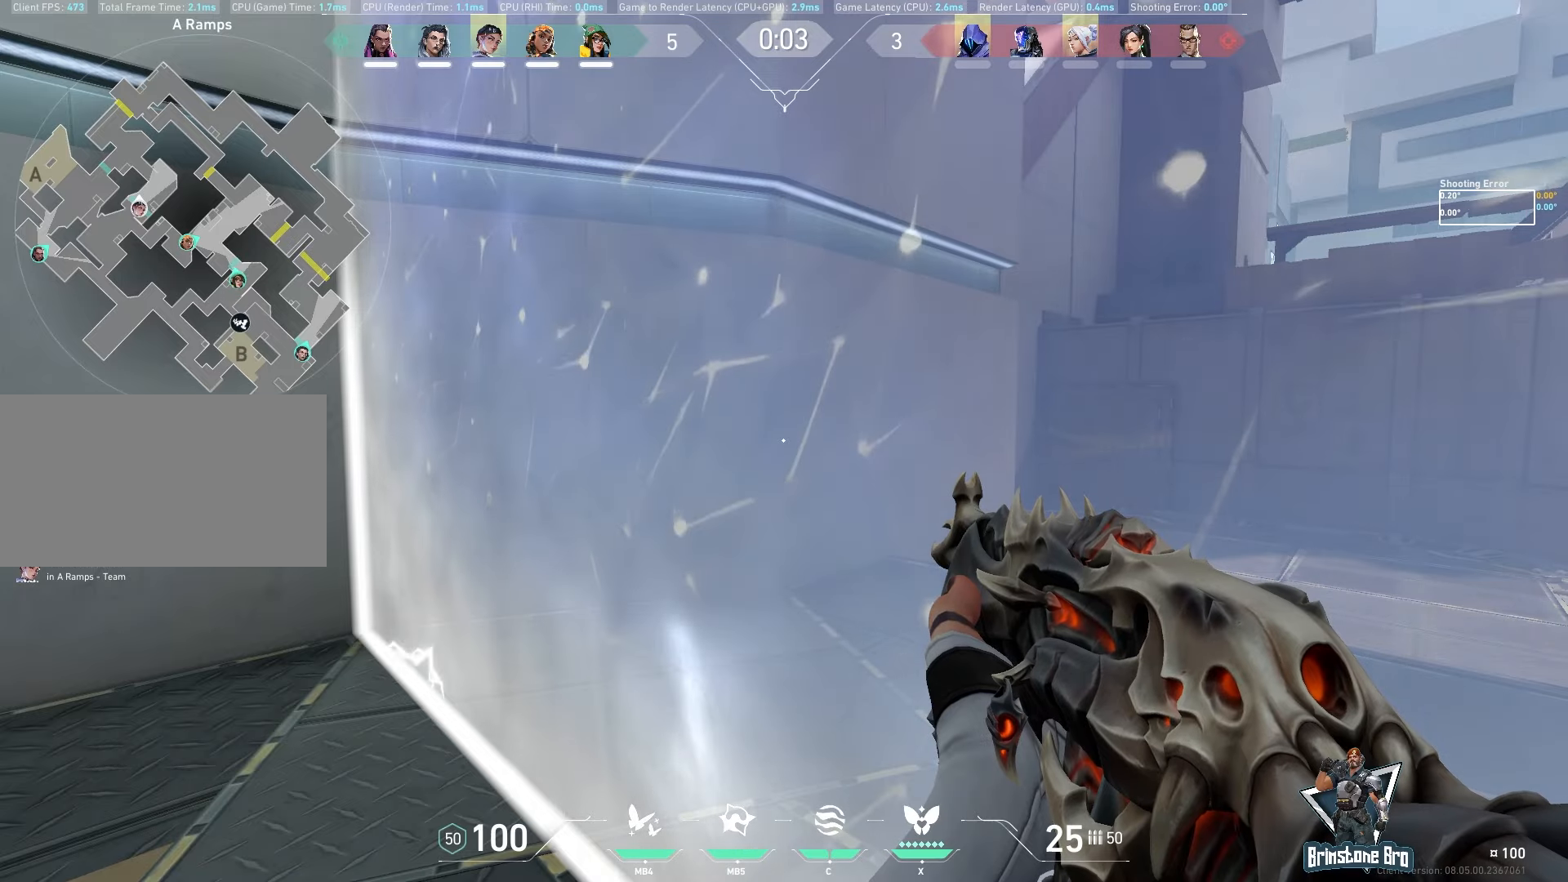
{"keys": [], "mouse": [], "events": []}
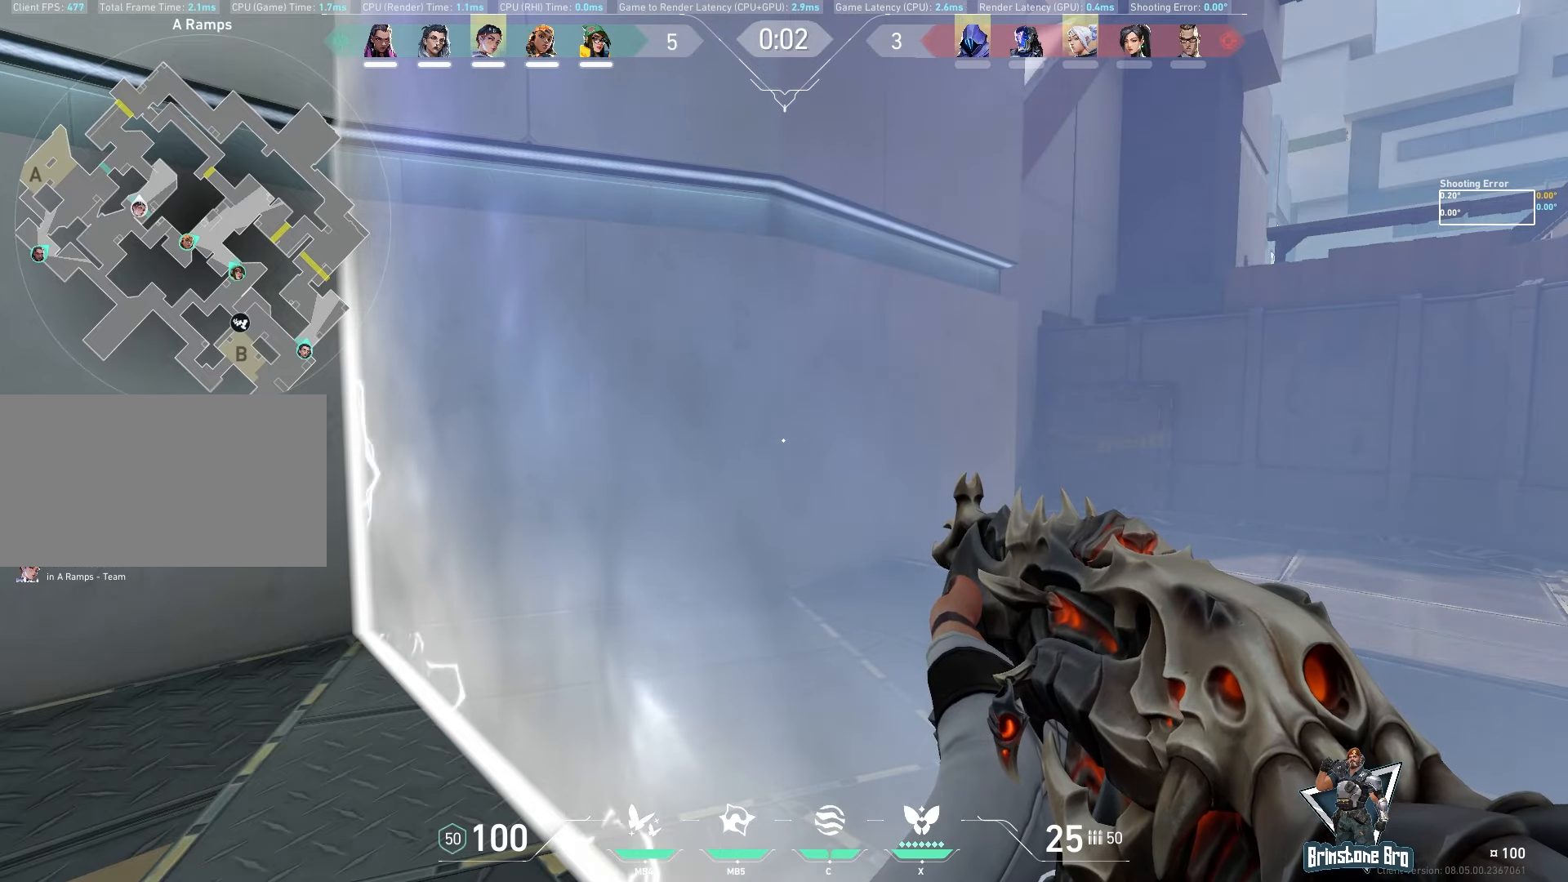
{"keys": [], "mouse": [], "events": []}
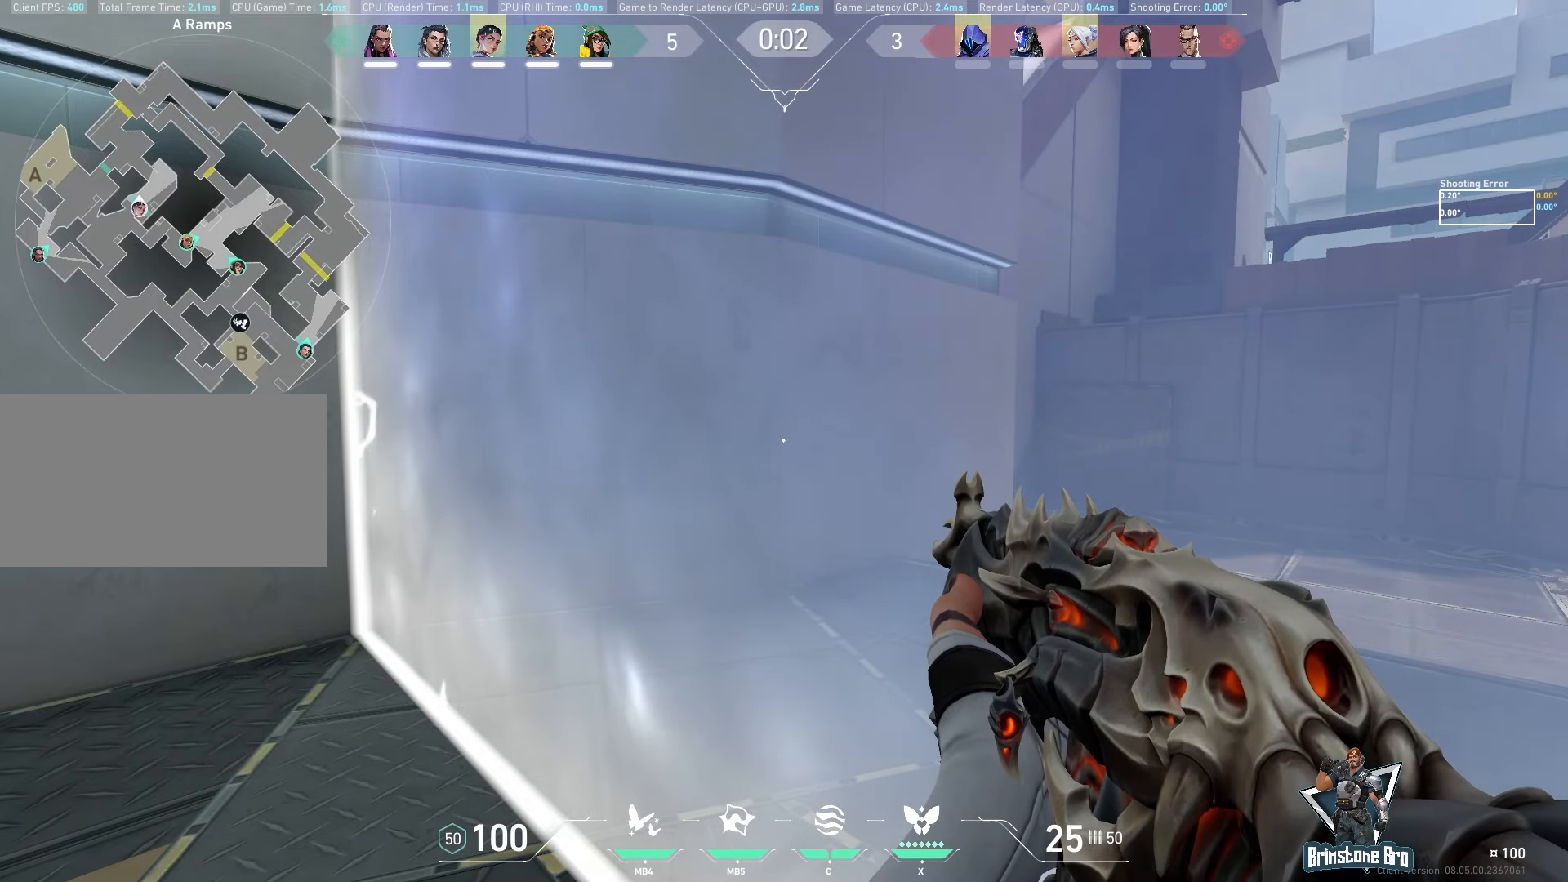
{"keys": [], "mouse": [], "events": []}
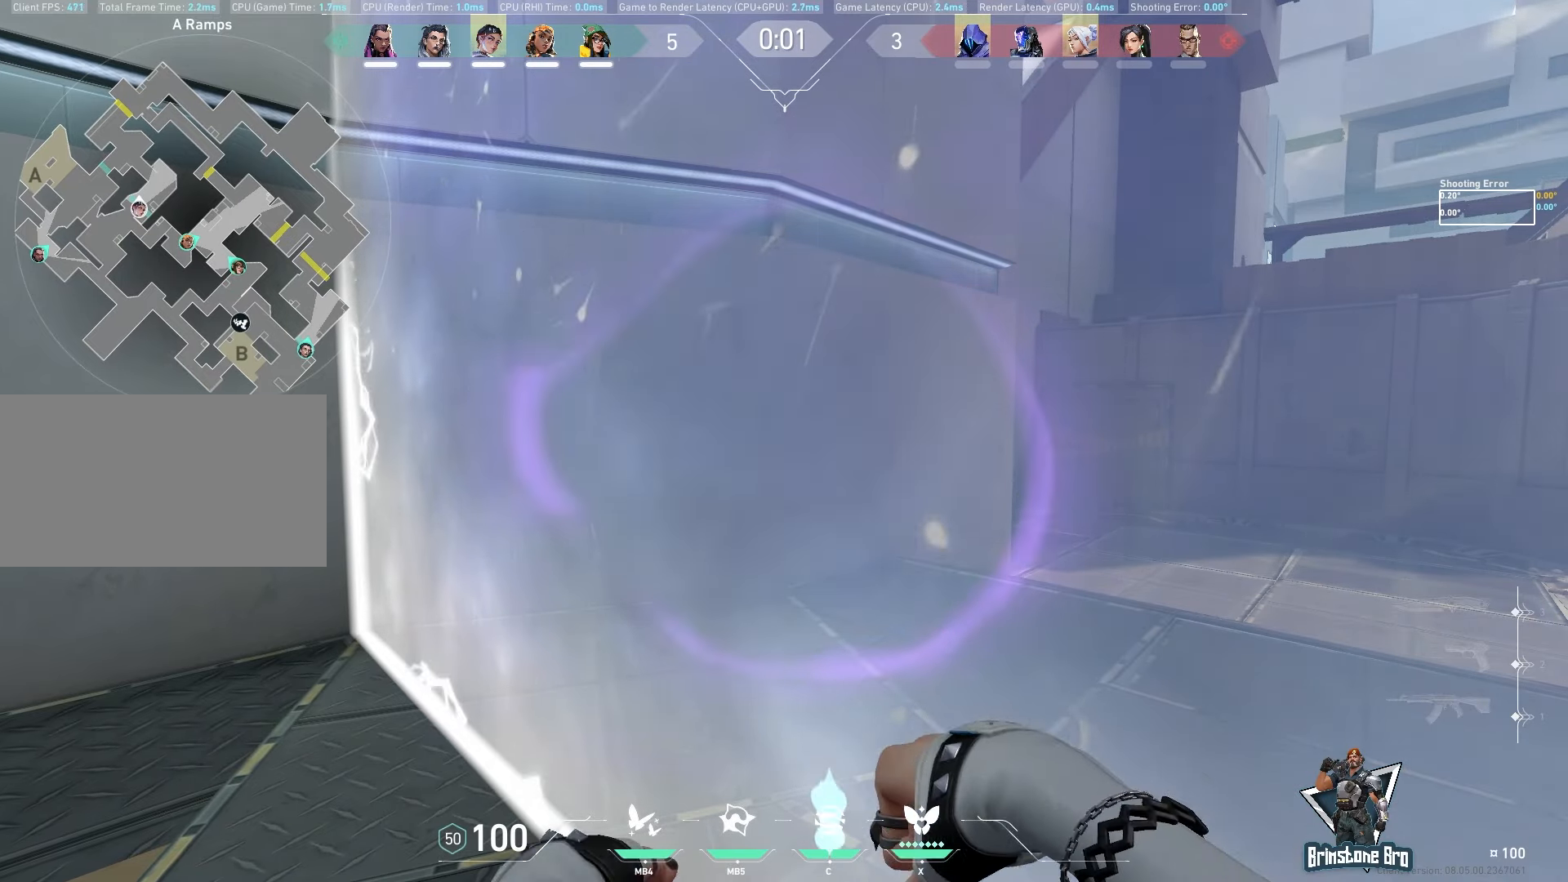
{"keys": ["w"], "mouse": [], "events": [[200, "w", "down"], [283, "a", "down"], [467, "a", "up"]]}
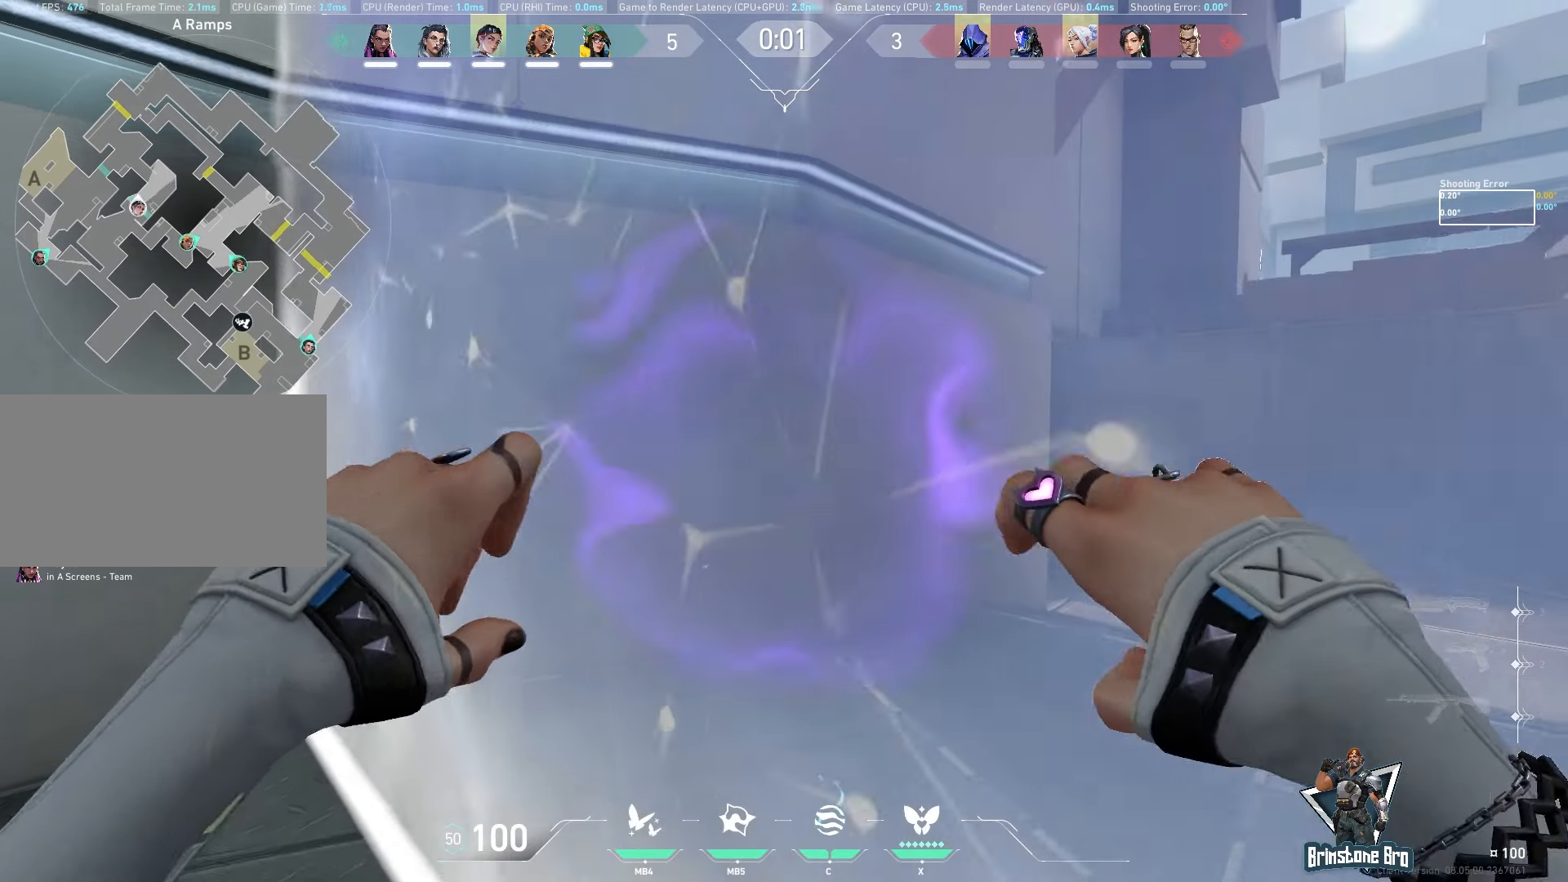
{"keys": [], "mouse": [], "events": [[133, "w", "up"]]}
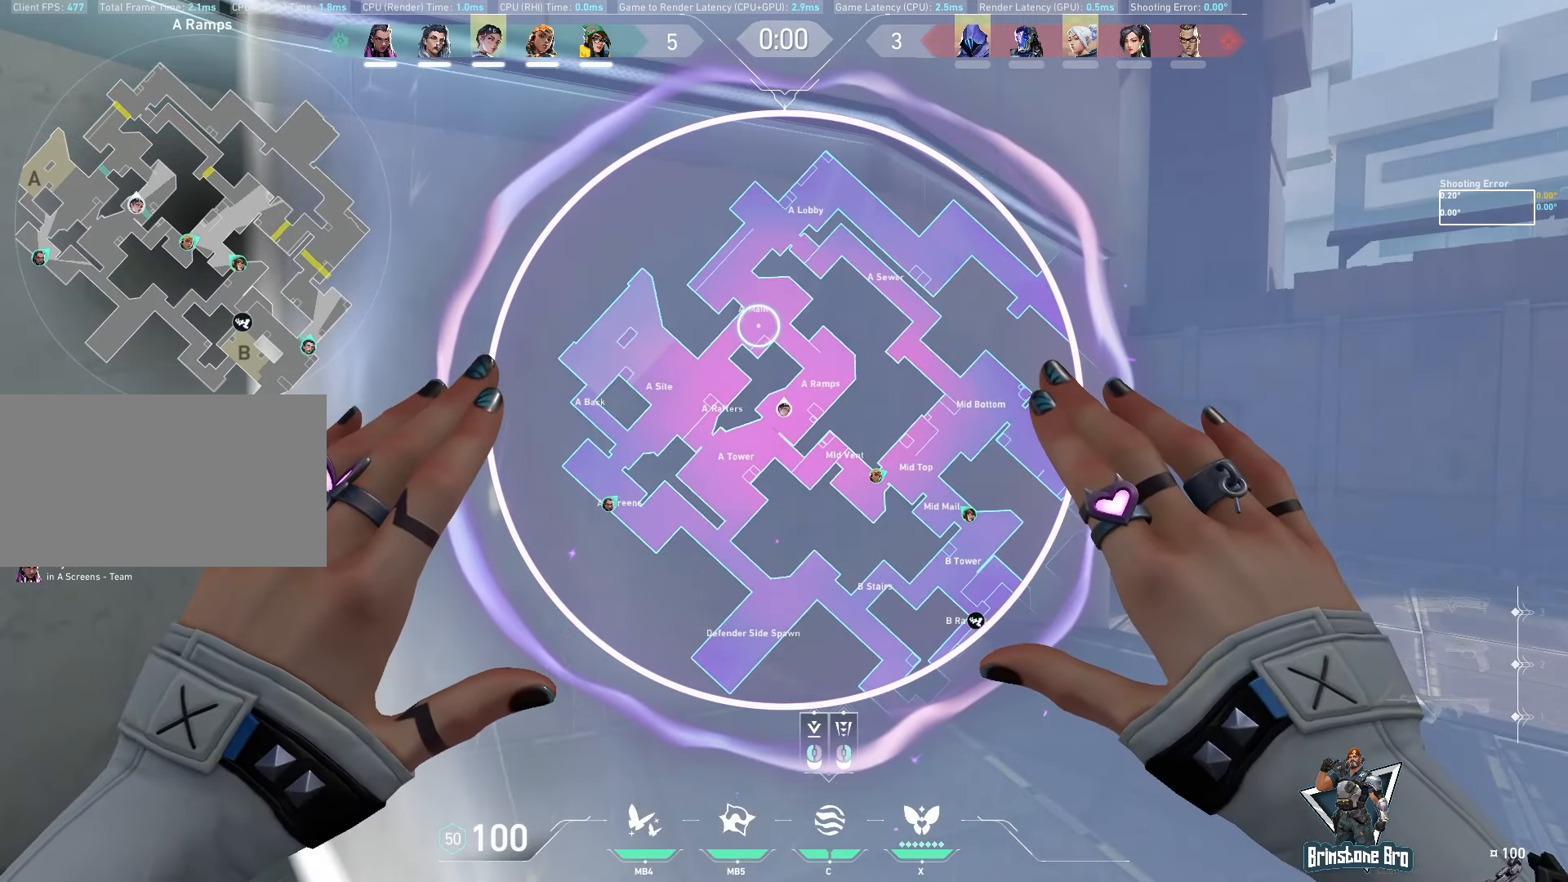
{"keys": [], "mouse": [], "events": []}
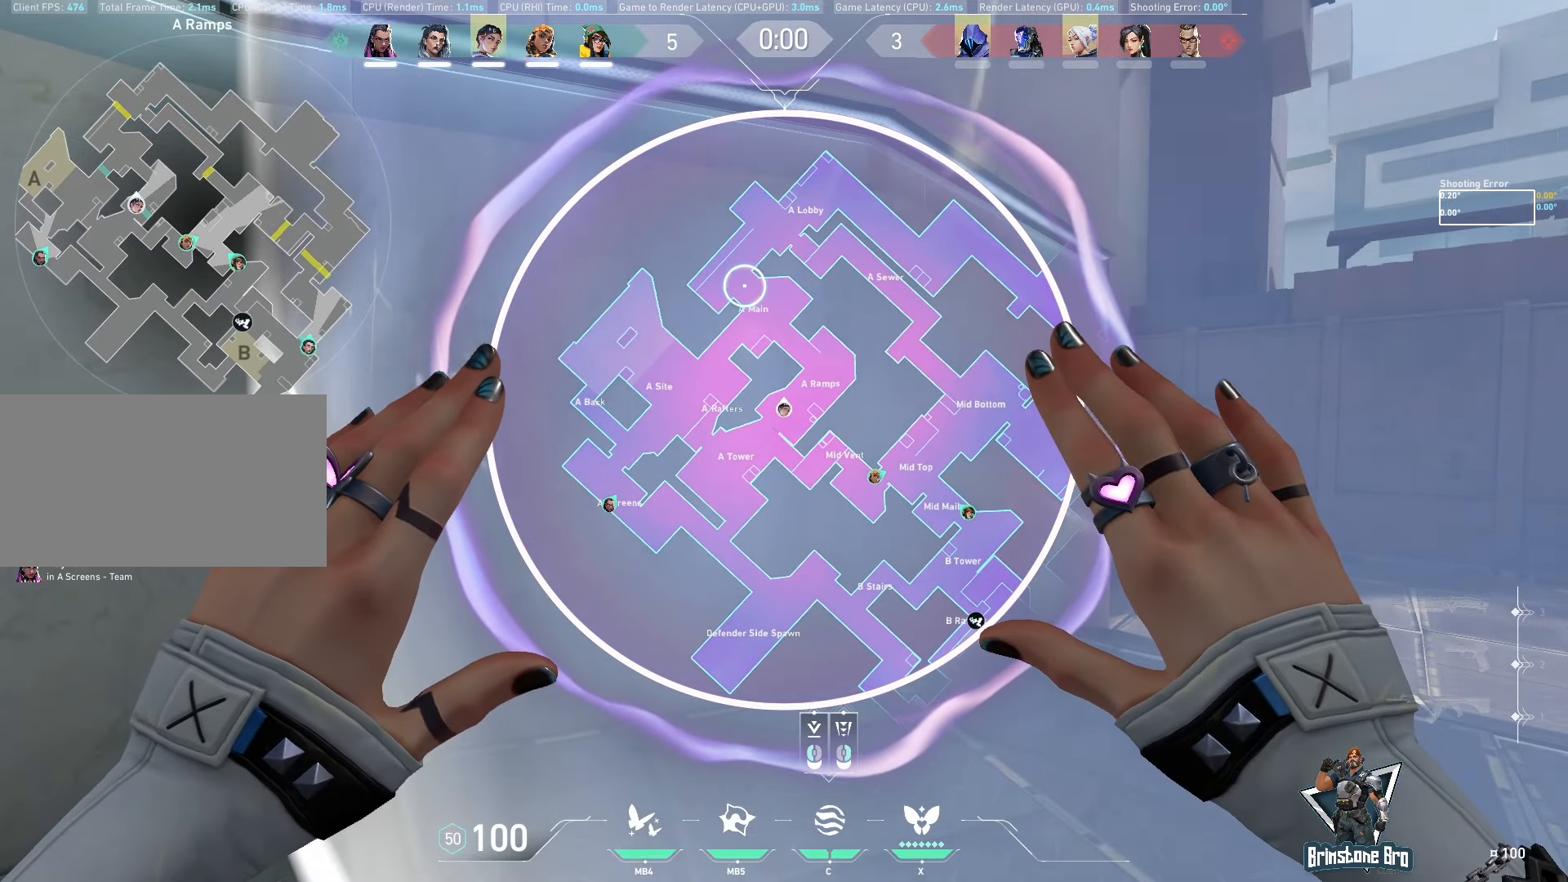
{"keys": [], "mouse": [], "events": []}
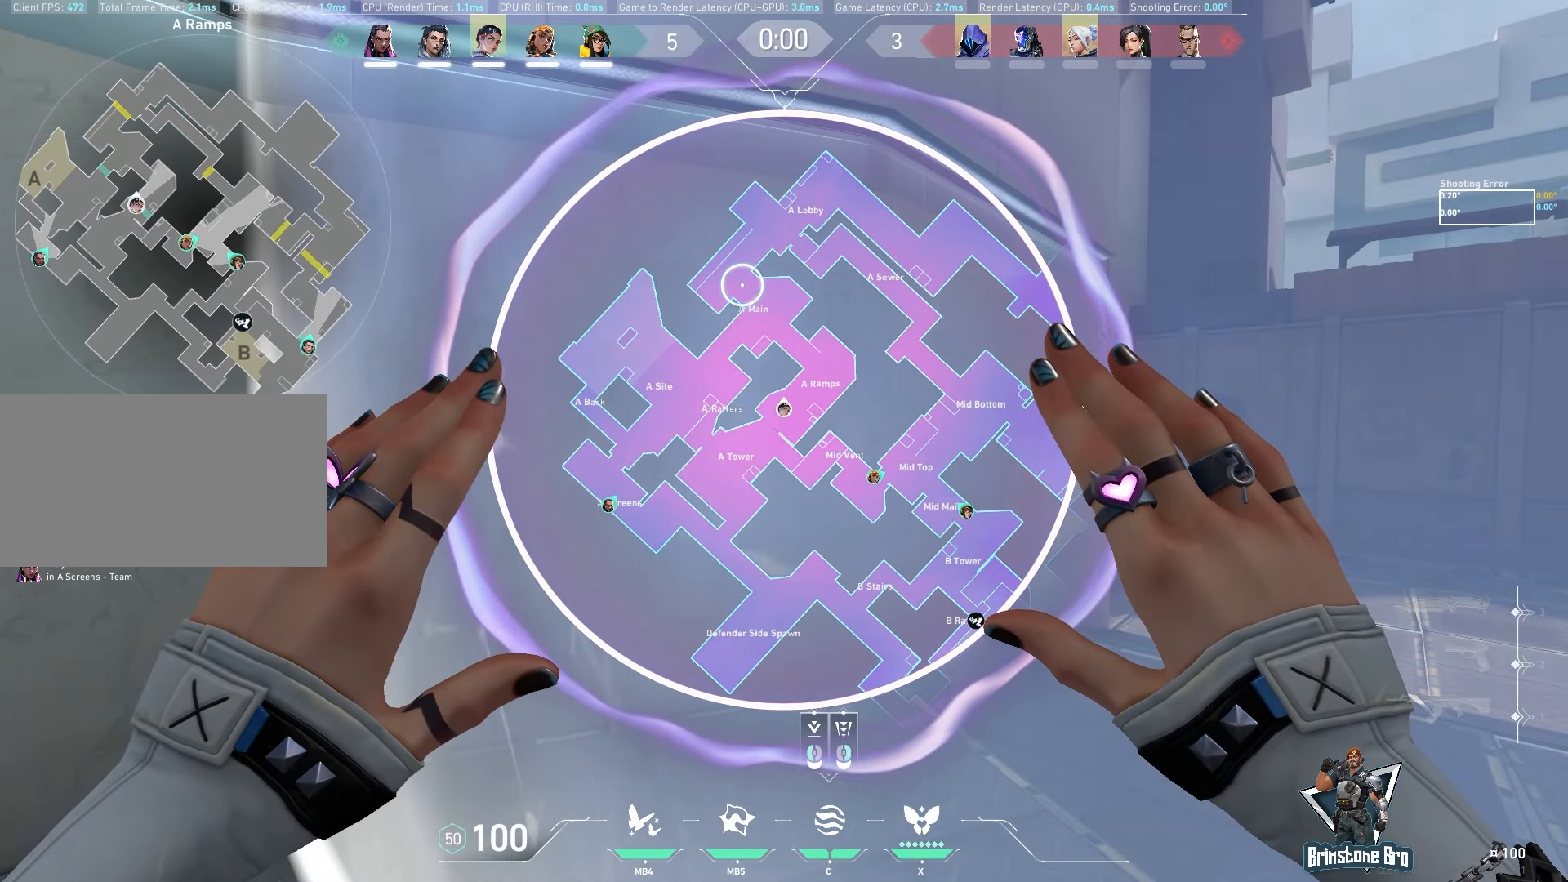
{"keys": [], "mouse": [], "events": [[367, "mouse_left", "down"], [467, "mouse_left", "up"]]}
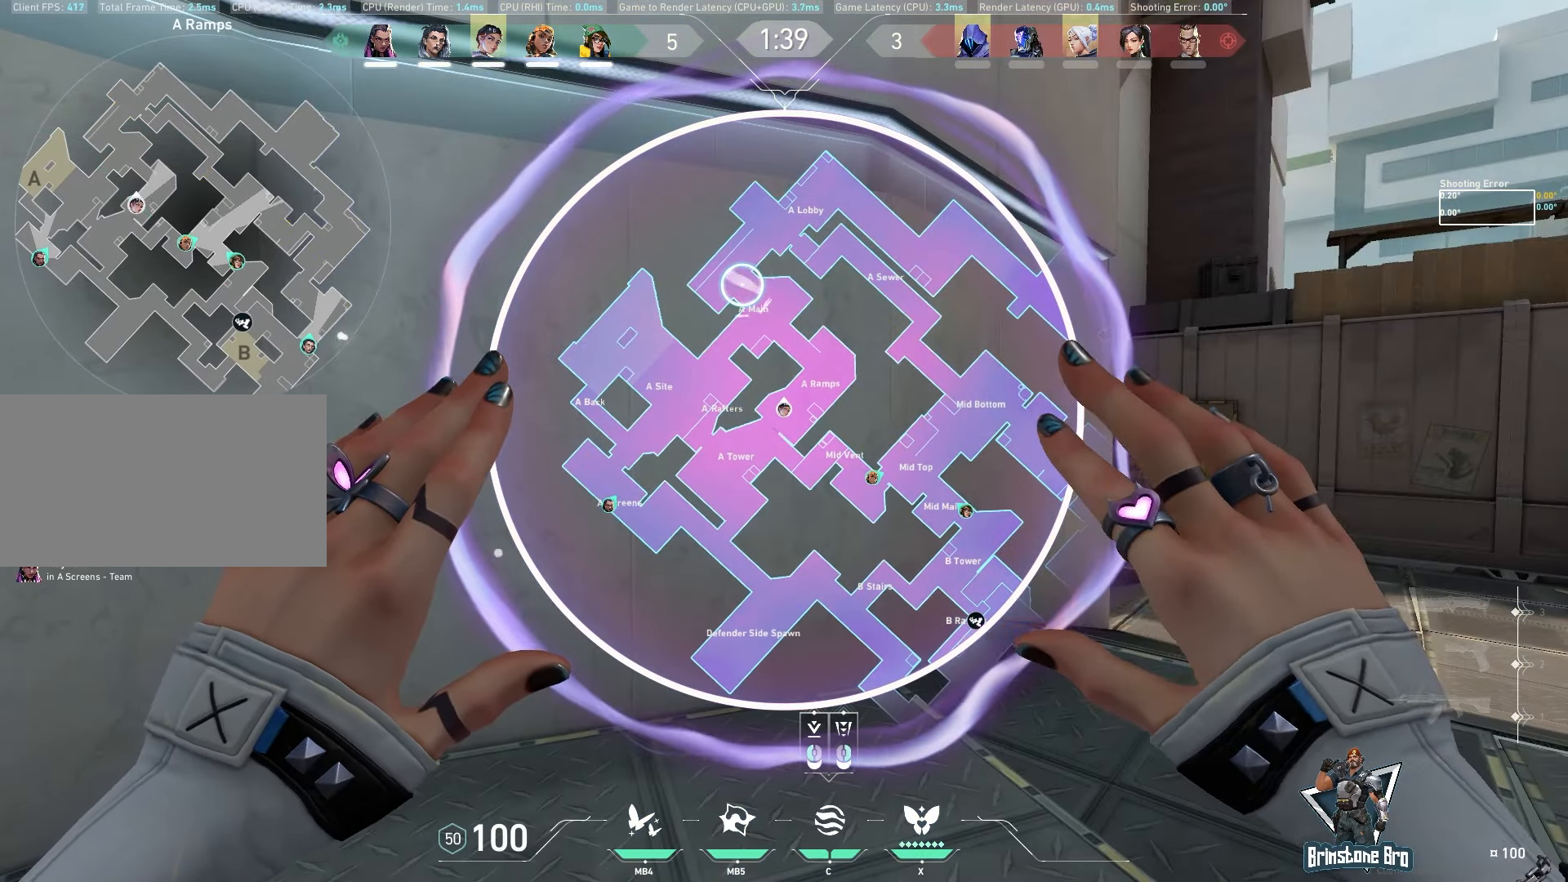
{"keys": ["d", "shift", "w"], "mouse": [], "events": [[67, "mouse_right", "down"], [67, "w", "down"], [150, "mouse_right", "up"], [183, "d", "down"], [500, "shift", "down"]]}
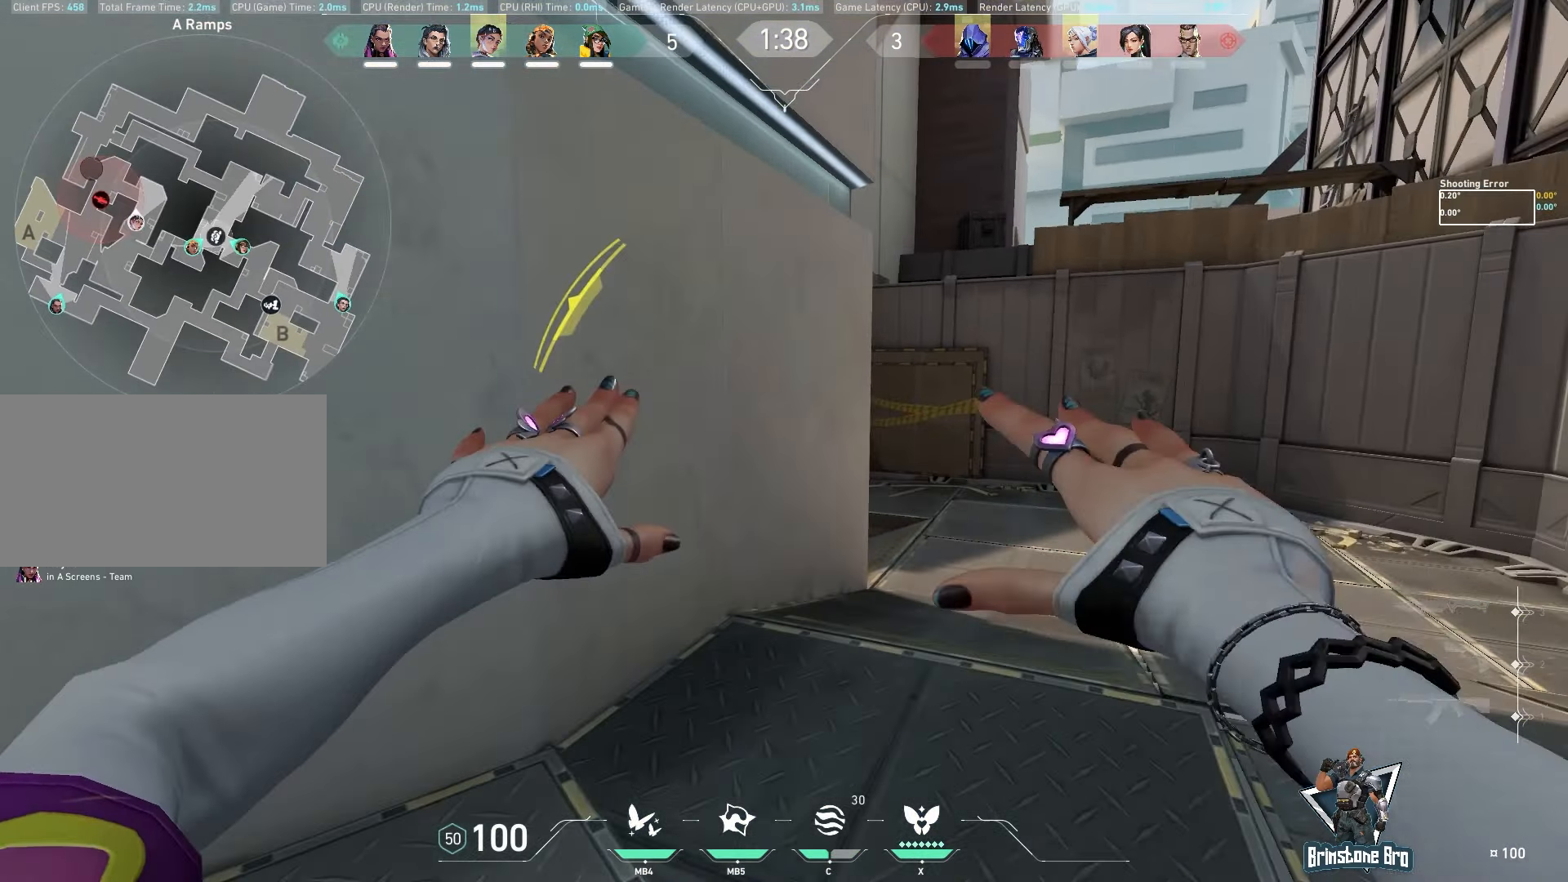
{"keys": ["d"], "mouse": [], "events": [[417, "shift", "up"], [500, "w", "up"]]}
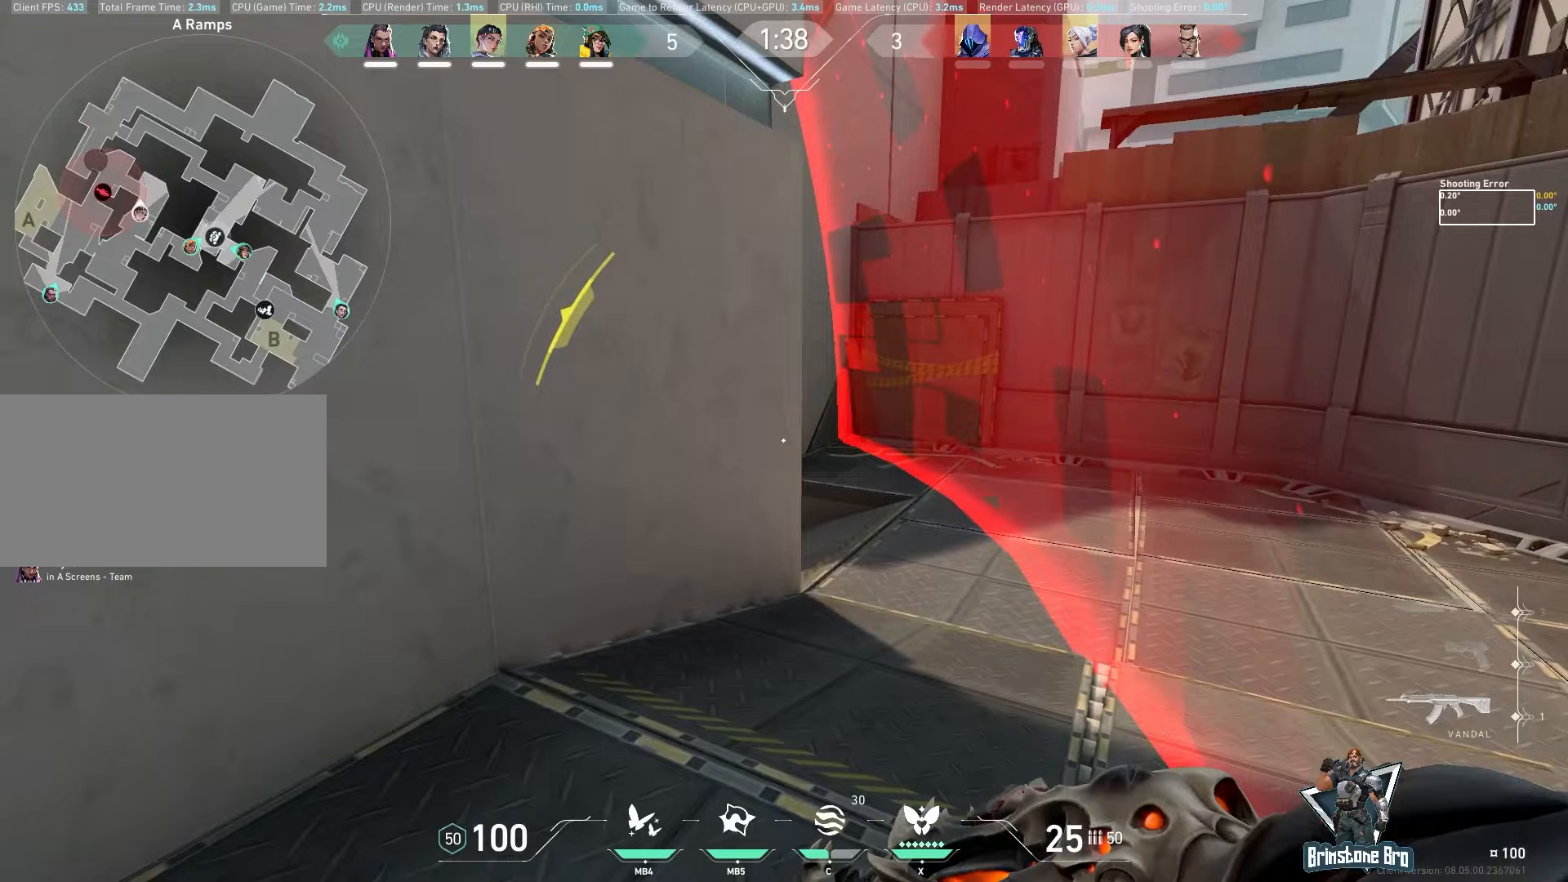
{"keys": ["s"], "mouse": [], "events": [[117, "s", "down"], [250, "mouse_mb5", "down"], [350, "mouse_mb5", "up"], [383, "d", "up"]]}
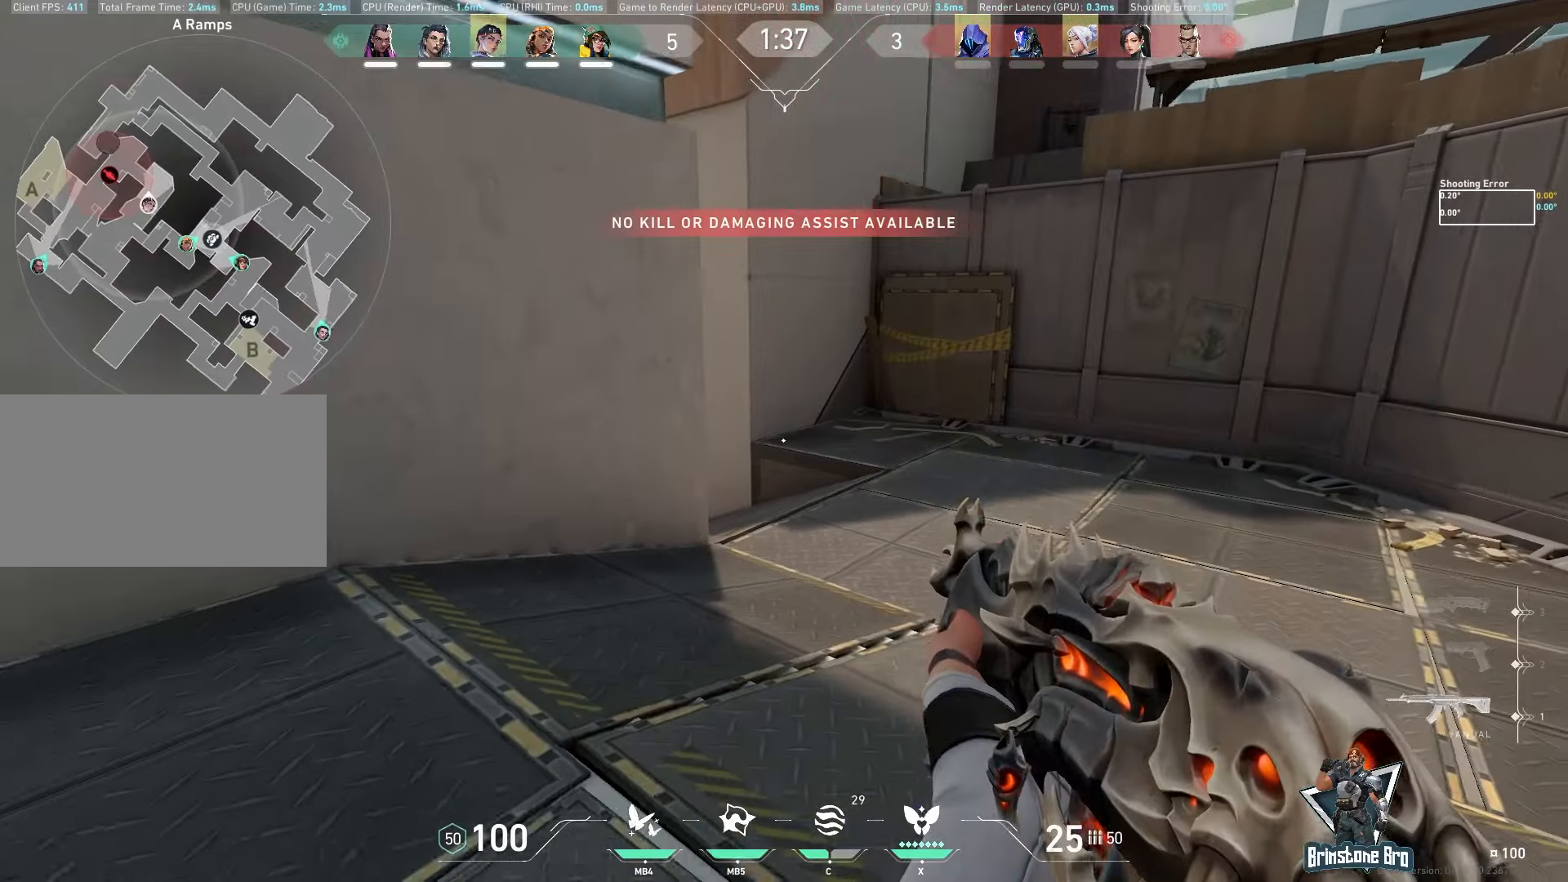
{"keys": ["d"], "mouse": [], "events": [[83, "mouse_mb4", "down"], [100, "s", "up"], [217, "mouse_mb4", "up"], [383, "d", "down"]]}
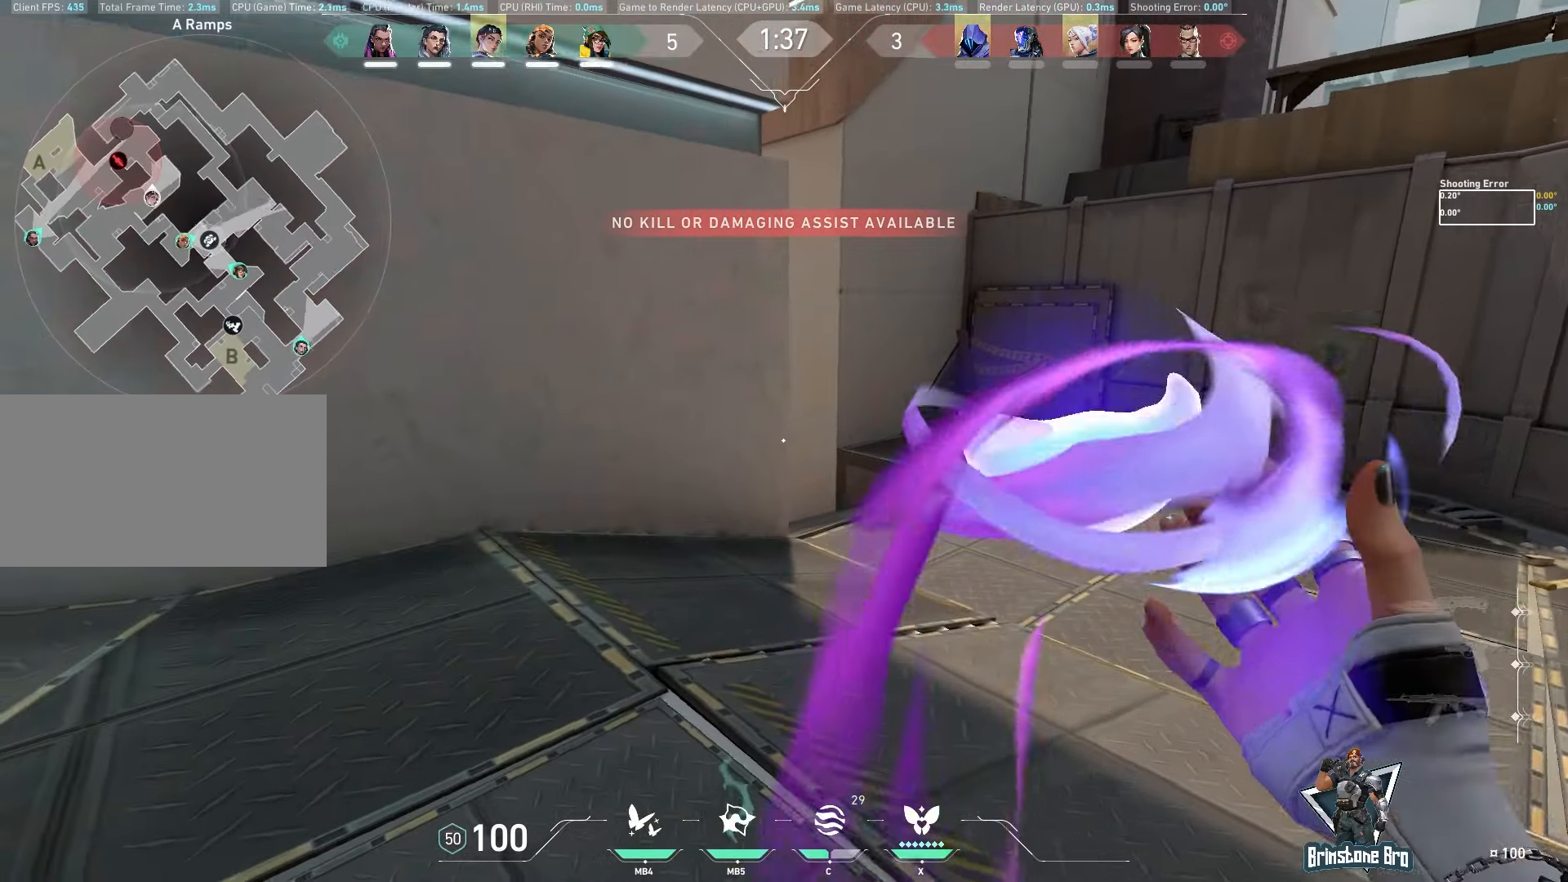
{"keys": ["d"], "mouse": [], "events": [[83, "w", "down"], [233, "w", "up"]]}
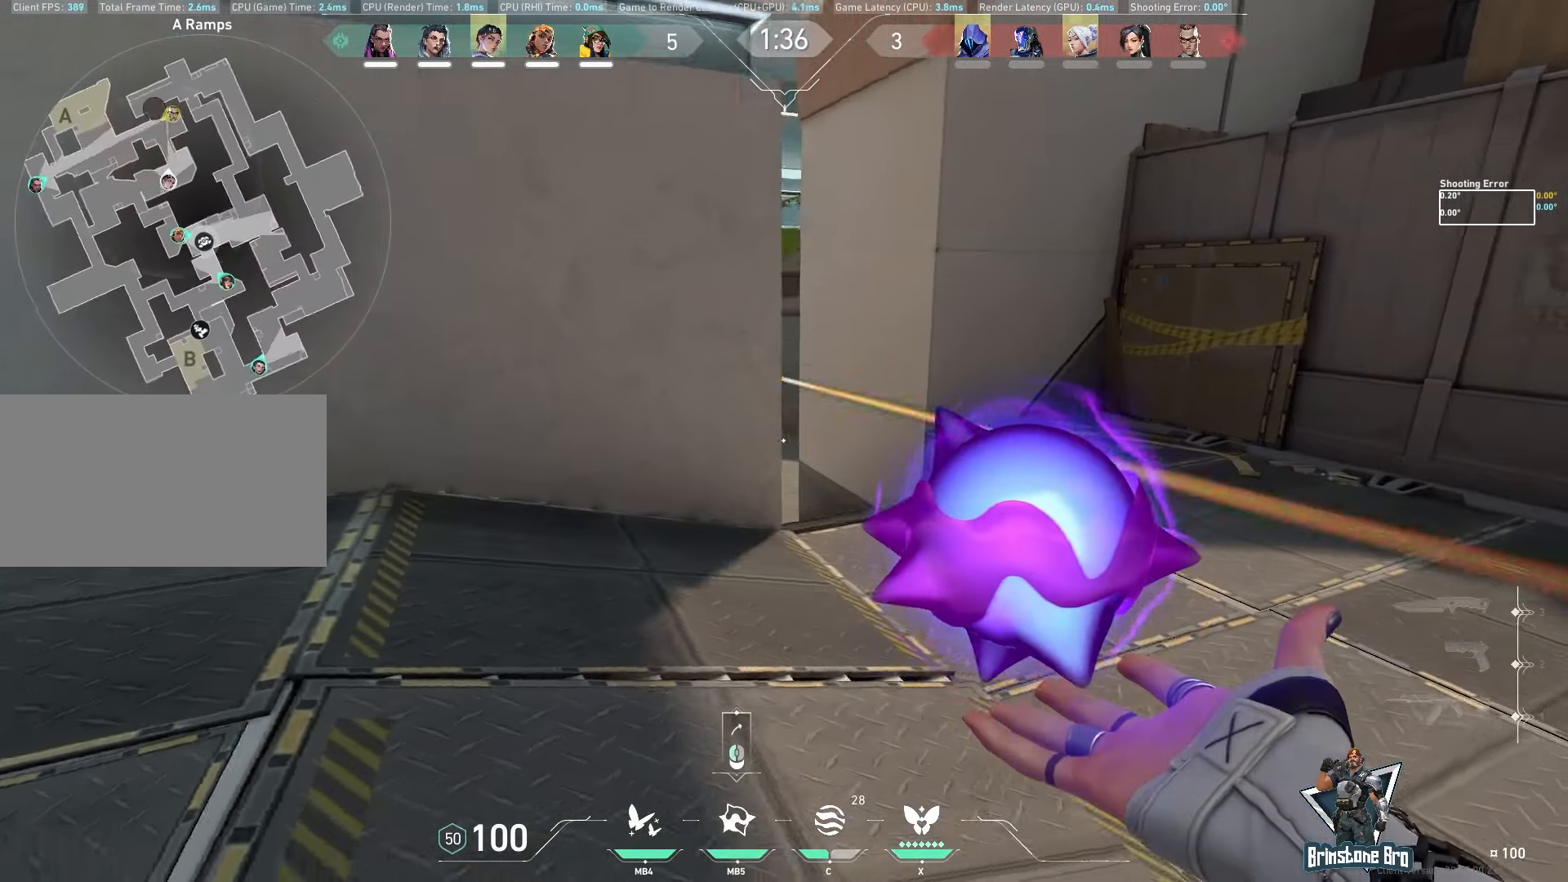
{"keys": ["a"], "mouse": [], "events": [[167, "d", "up"], [200, "a", "down"], [233, "mouse_left", "down"], [350, "mouse_left", "up"]]}
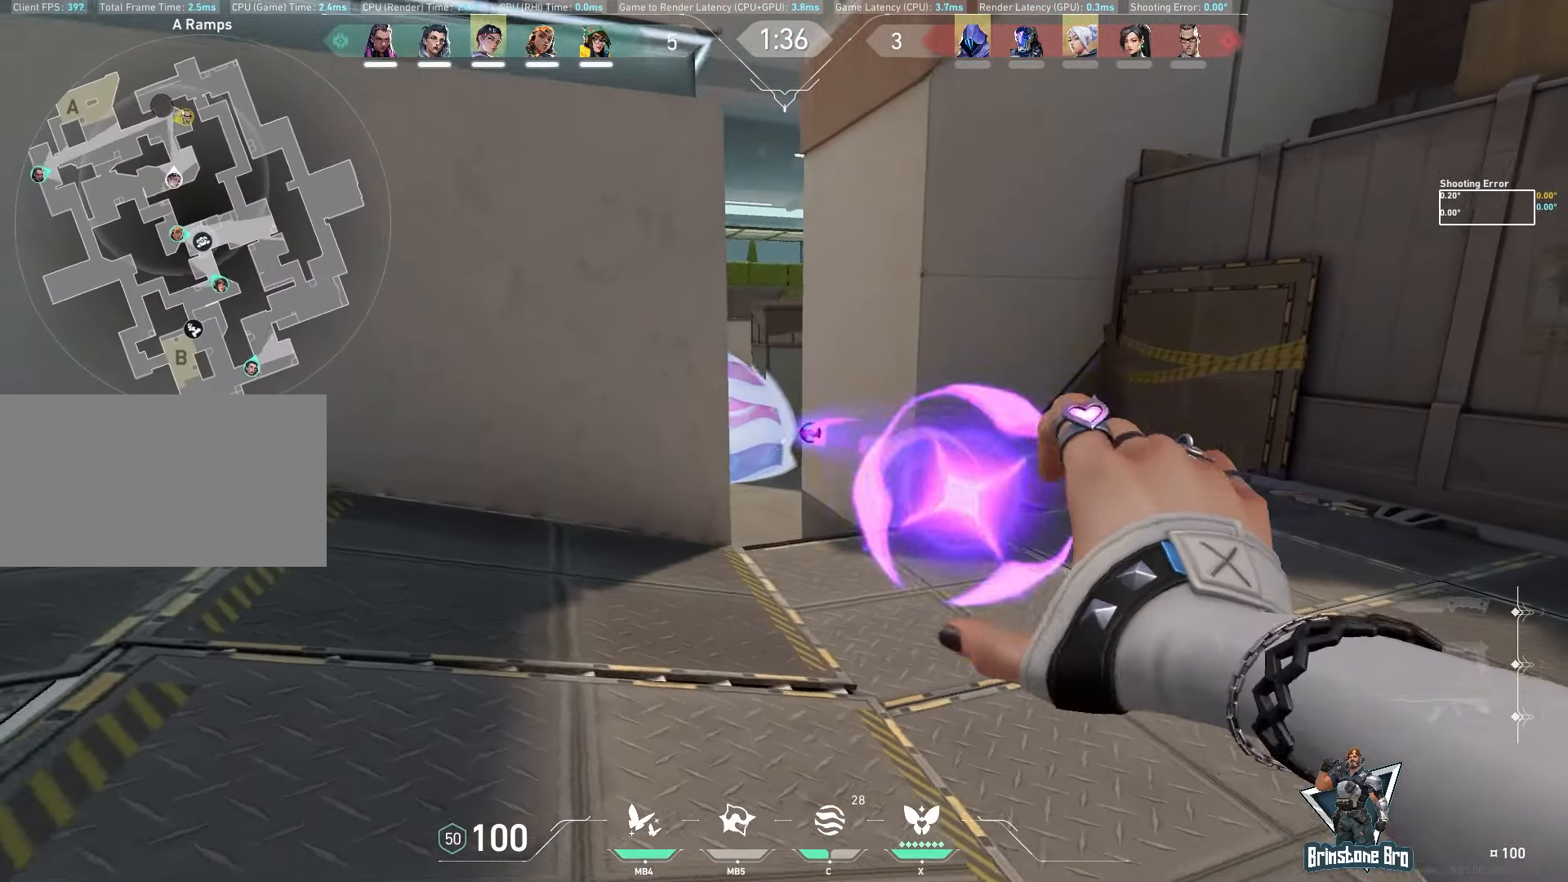
{"keys": ["a"], "mouse": [], "events": []}
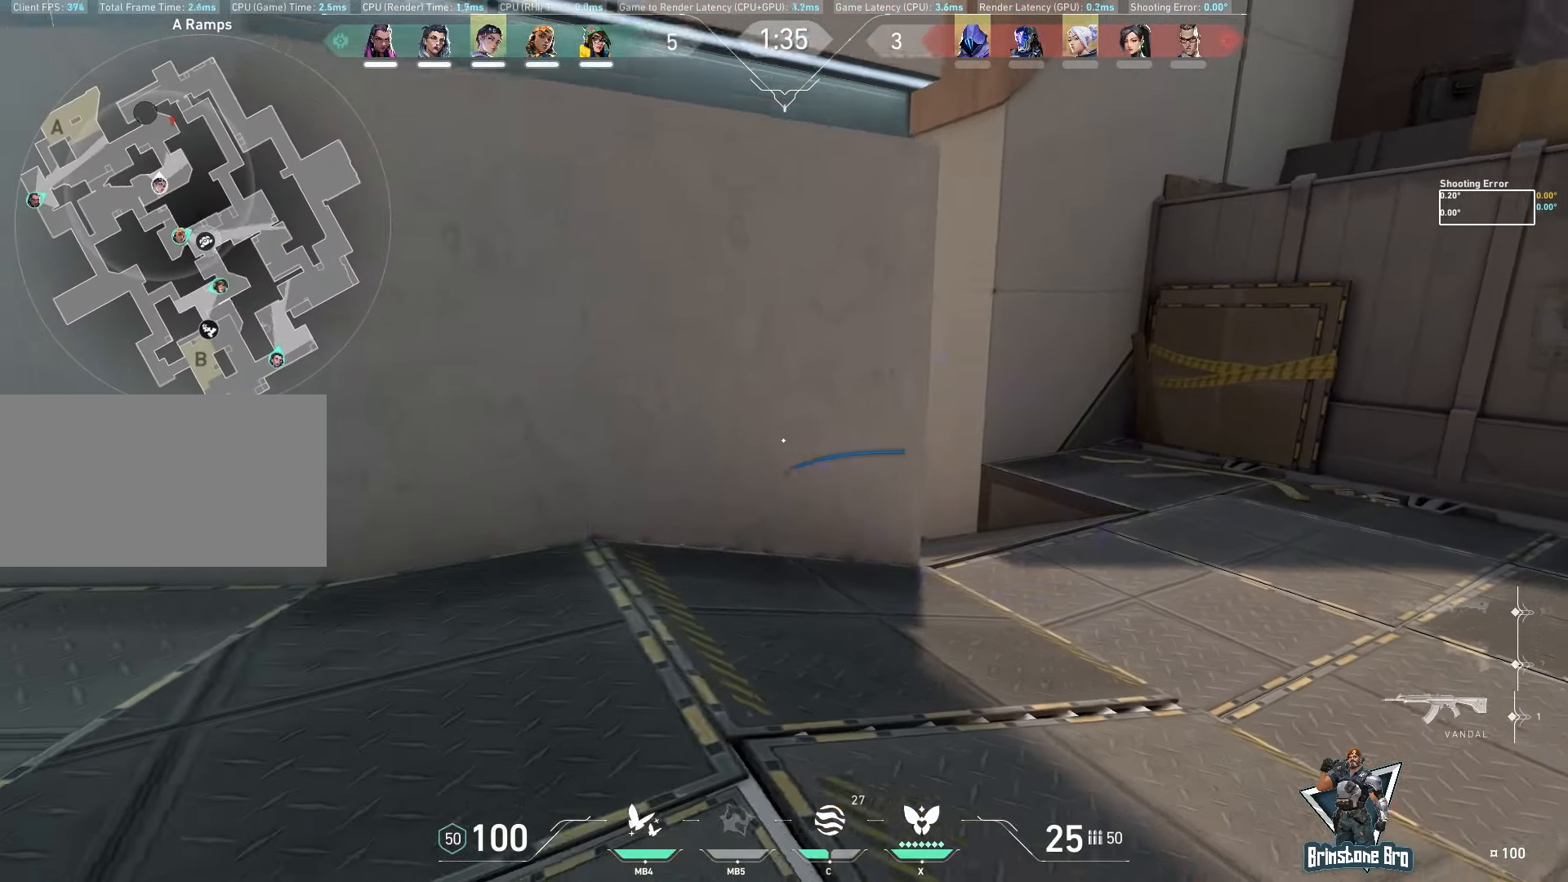
{"keys": ["d"], "mouse": [], "events": [[17, "a", "up"], [117, "d", "down"]]}
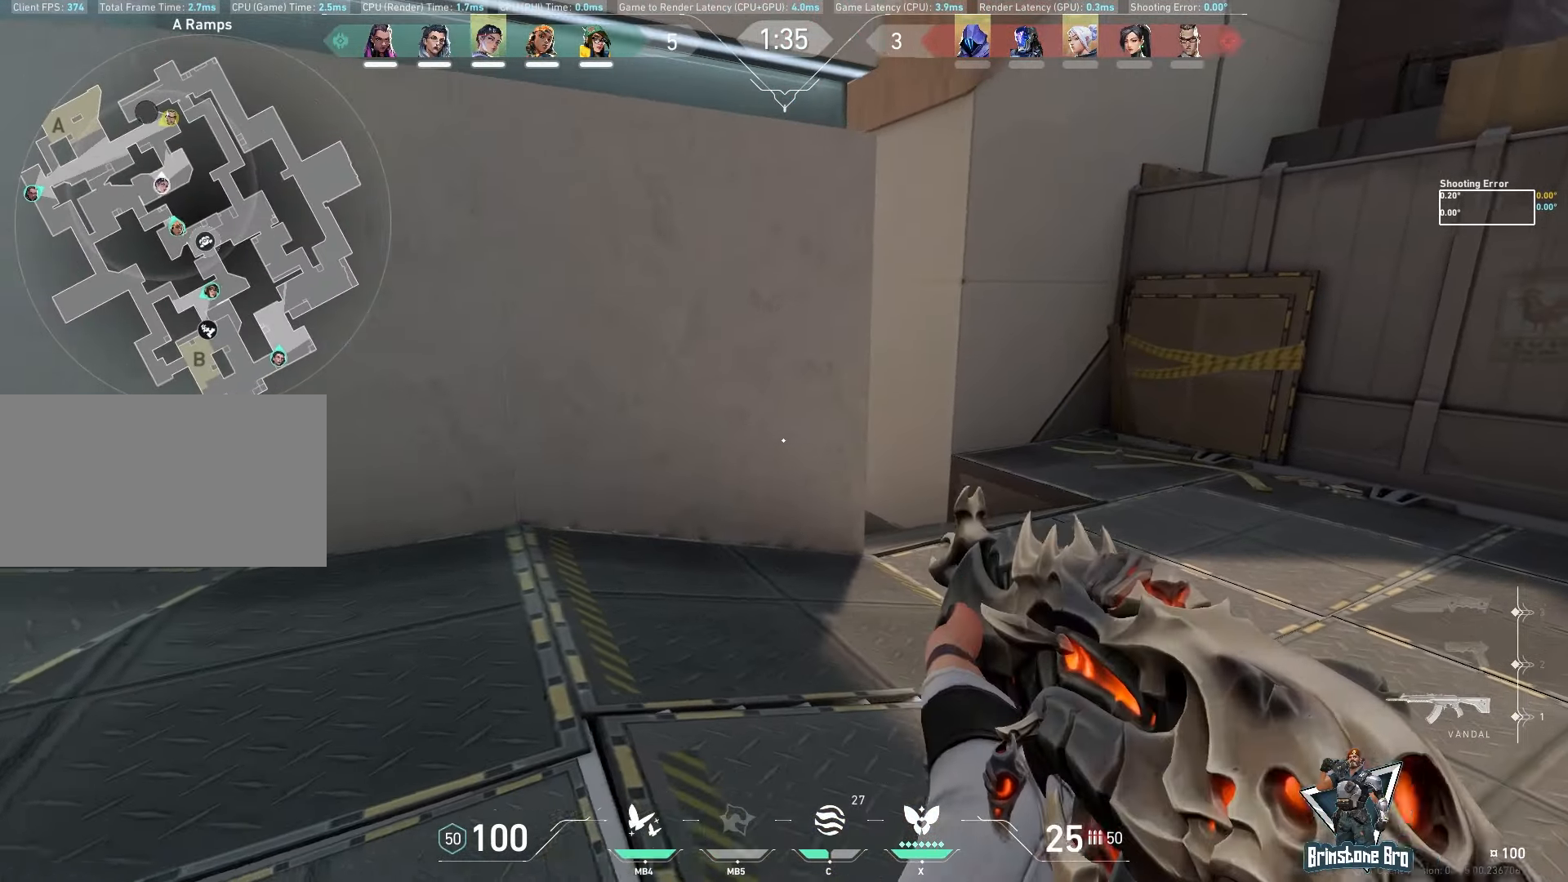
{"keys": ["d"], "mouse": [], "events": []}
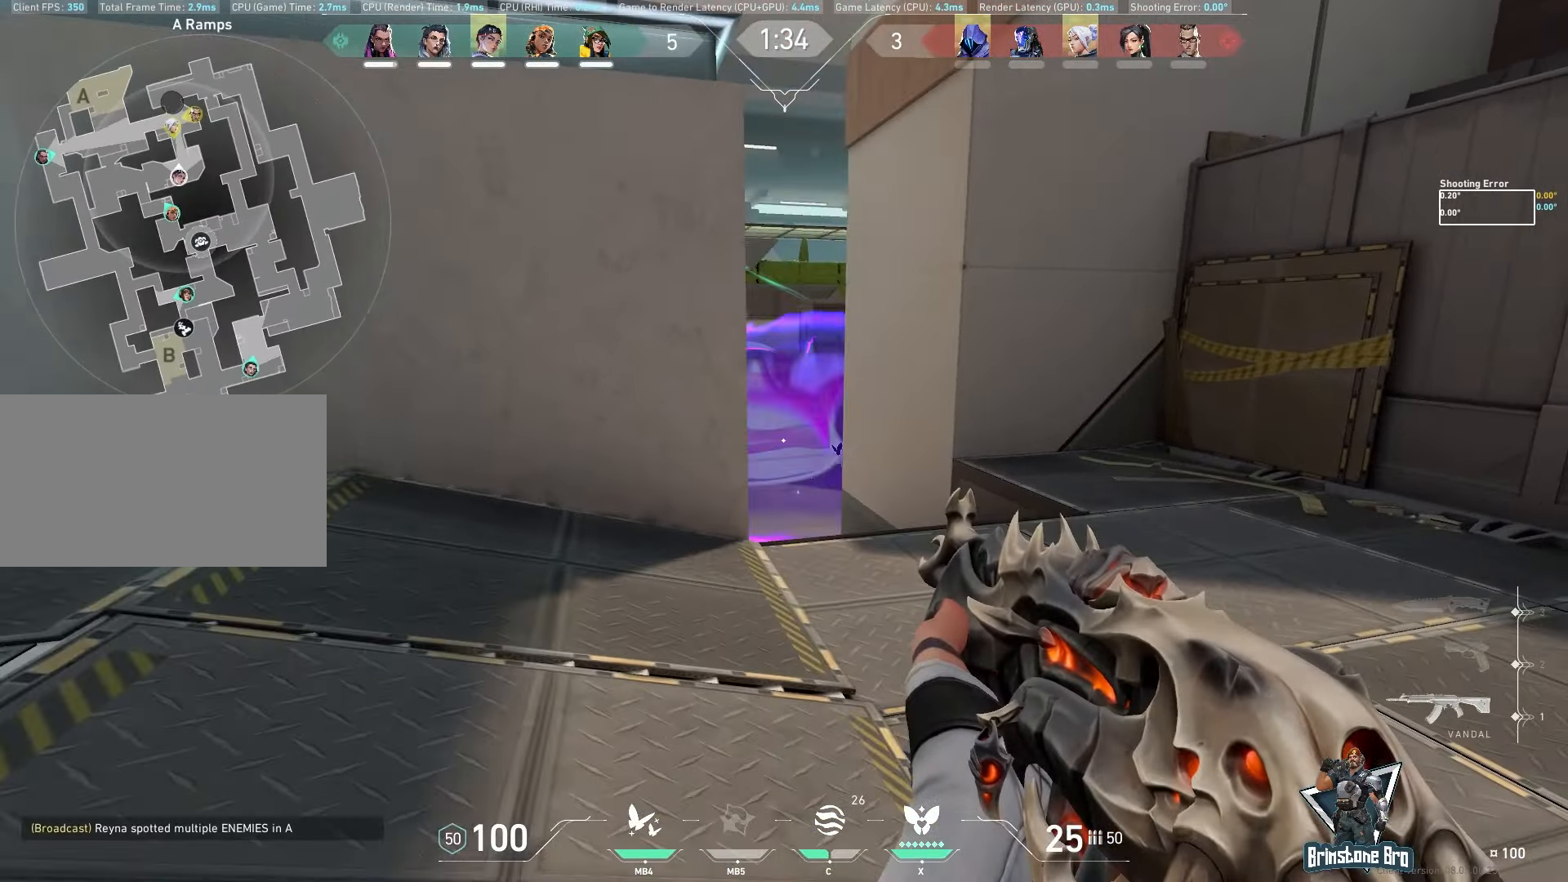
{"keys": [], "mouse": ["left"], "events": [[333, "d", "up"], [417, "mouse_left", "down"]]}
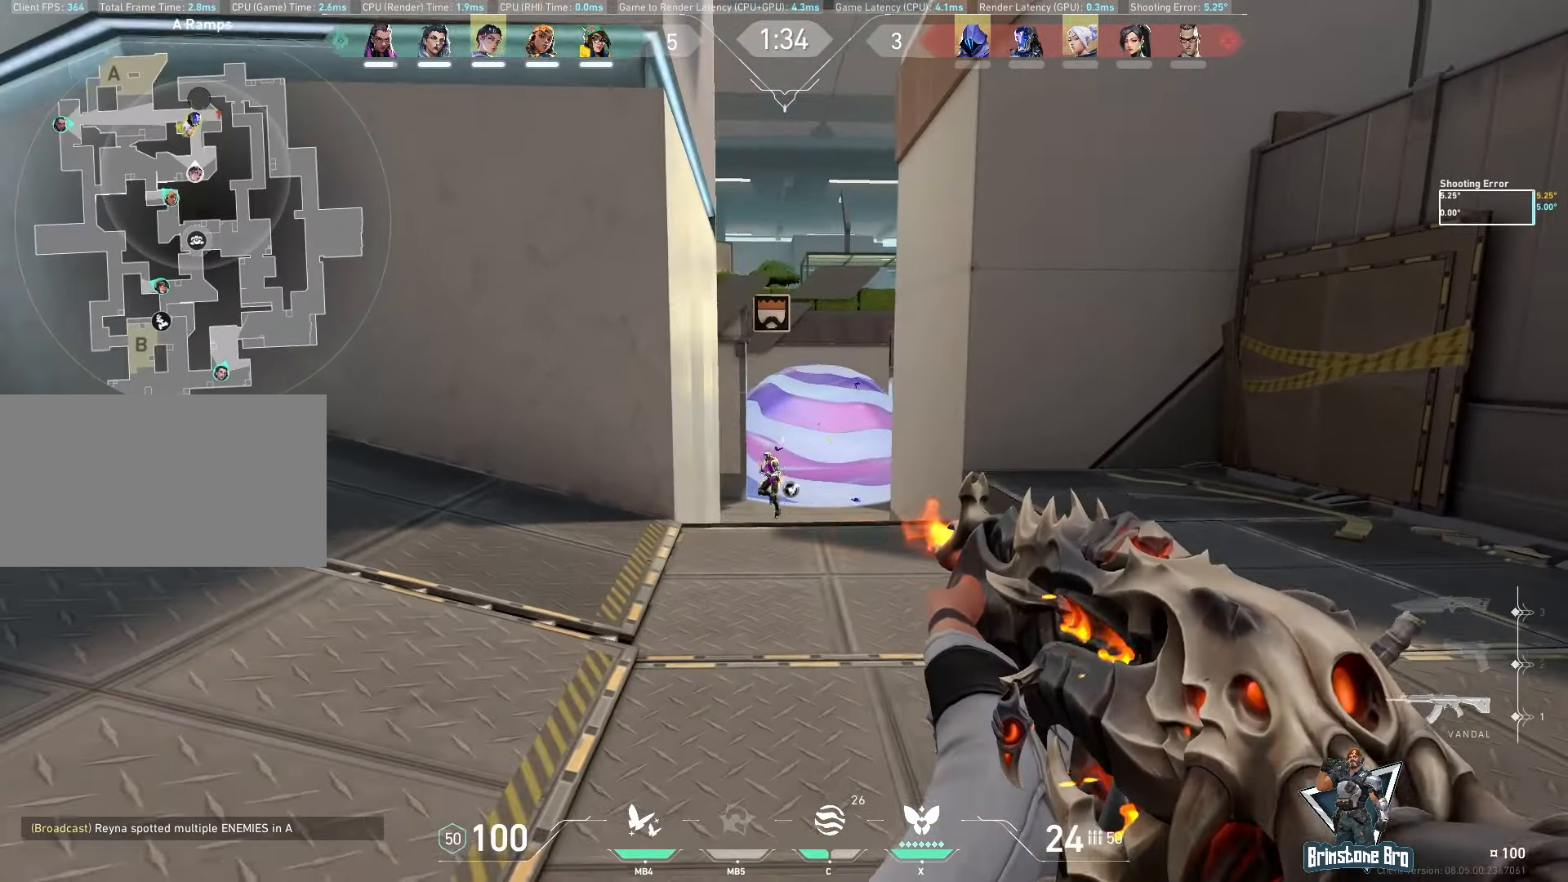
{"keys": ["w"], "mouse": [], "events": [[500, "mouse_left", "up"], [500, "w", "down"]]}
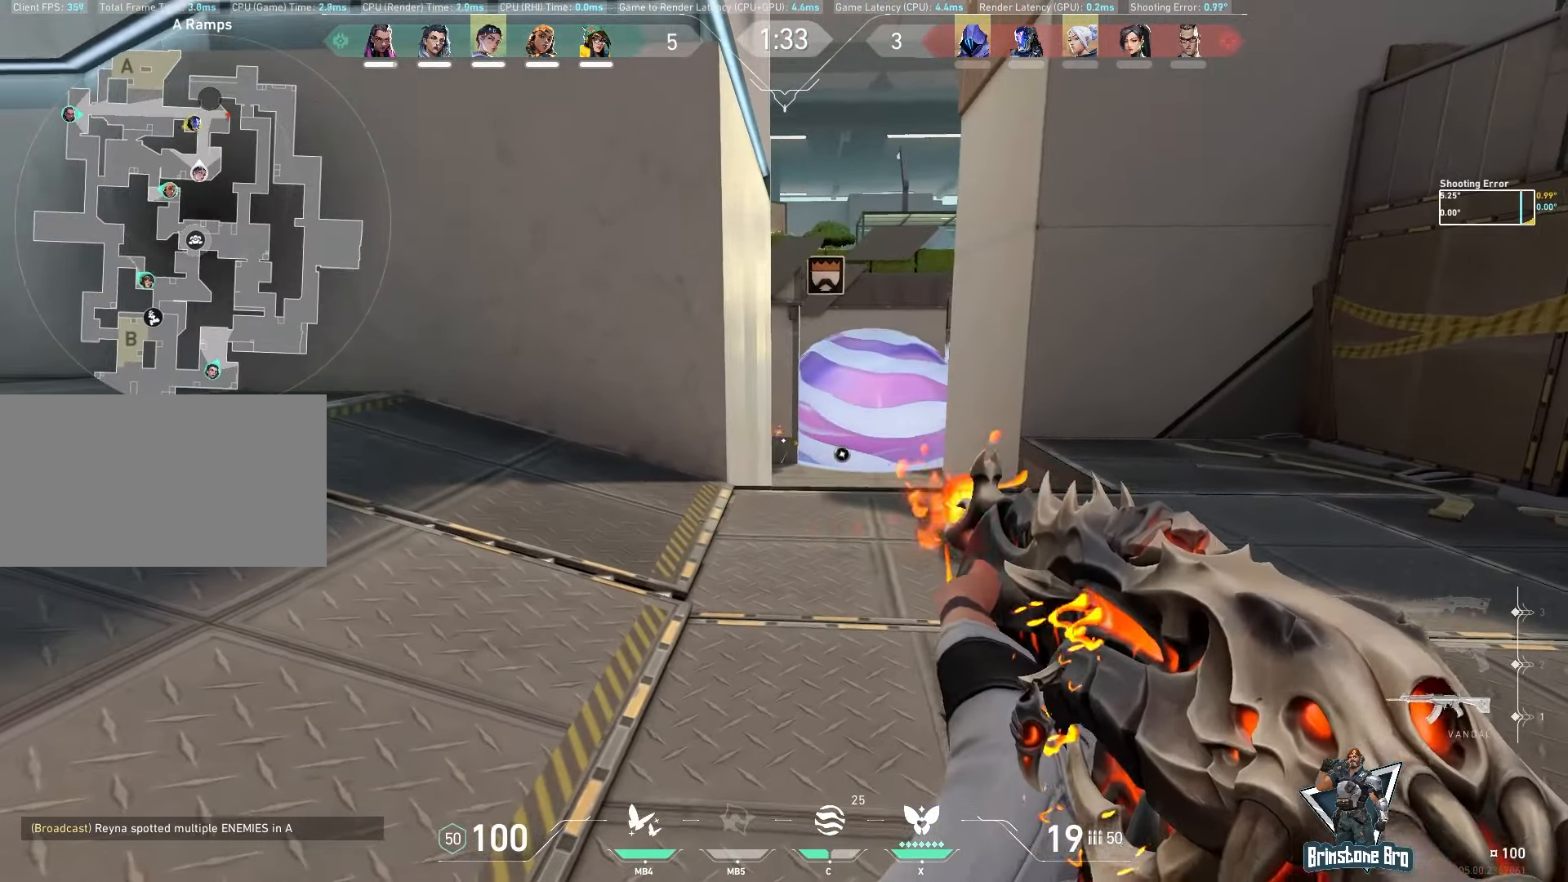
{"keys": ["d"], "mouse": [], "events": [[33, "d", "down"], [367, "w", "up"]]}